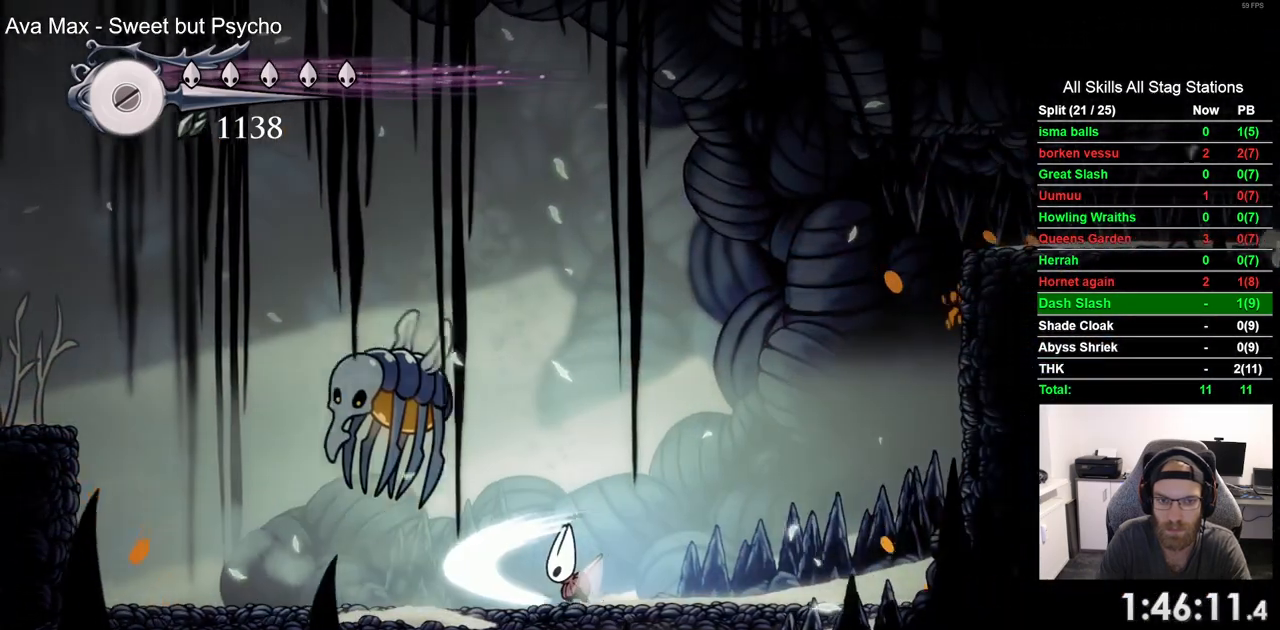
Gameplay with a controller (PlayStation layout); each line is a JSON object with the inputs held at the frame after it. "events" lists button and stick changes between this image and that frame as [ms after this image, input, new state], when the widget could be followed in between.
{"buttons": ["DPAD_LEFT"], "left_stick": "center", "right_stick": "center", "events": [[67, "SQUARE", "up"], [400, "DPAD_LEFT", "down"]]}
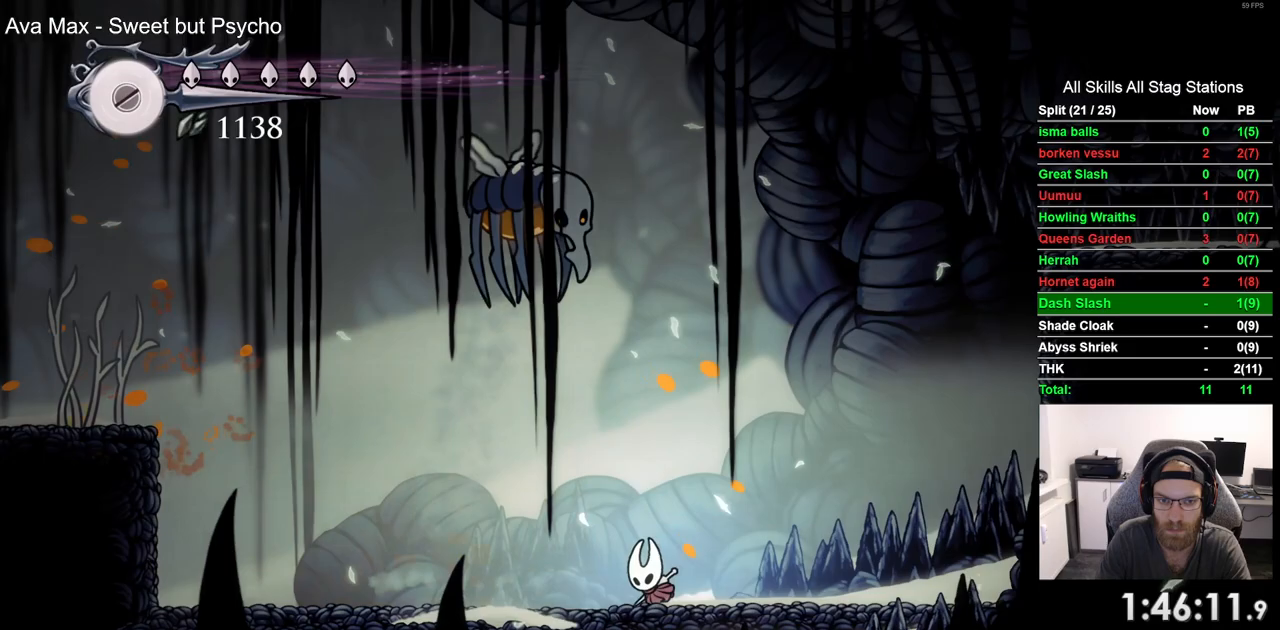
{"buttons": ["SQUARE", "DPAD_RIGHT"], "left_stick": "center", "right_stick": "center", "events": [[67, "R2", "down"], [250, "R2", "up"], [317, "DPAD_RIGHT", "down"], [450, "DPAD_LEFT", "up"], [483, "SQUARE", "down"]]}
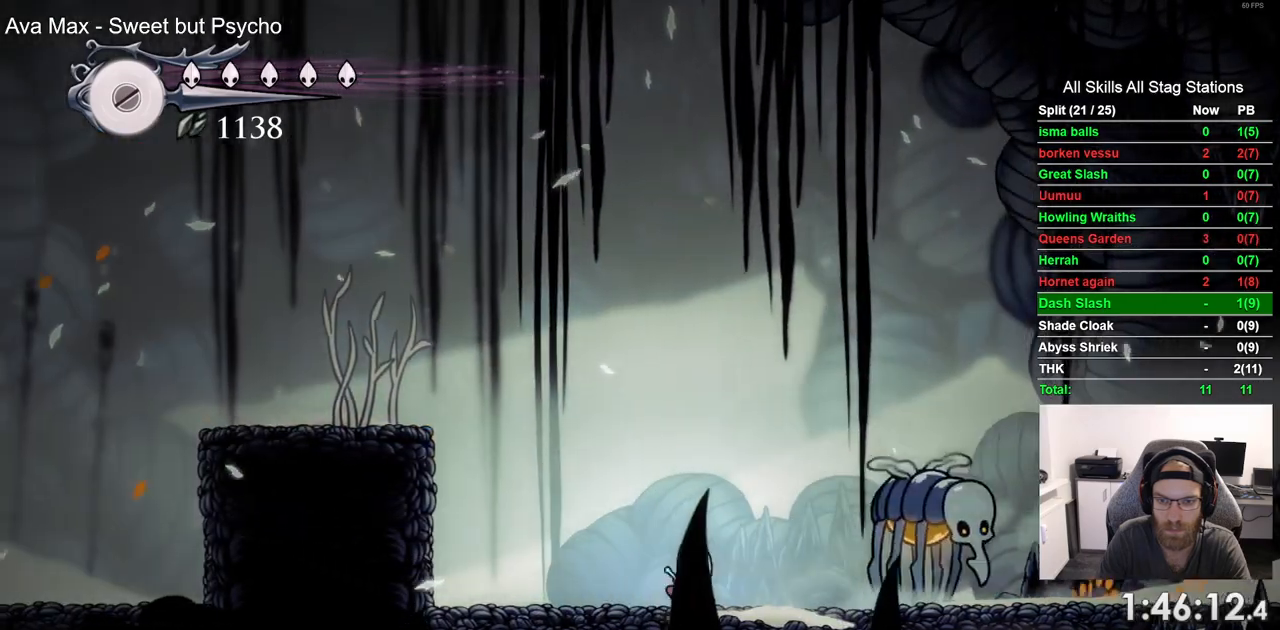
{"buttons": ["R2", "DPAD_RIGHT"], "left_stick": "center", "right_stick": "center", "events": [[83, "DPAD_RIGHT", "up"], [133, "SQUARE", "up"], [450, "DPAD_RIGHT", "down"], [450, "R2", "down"]]}
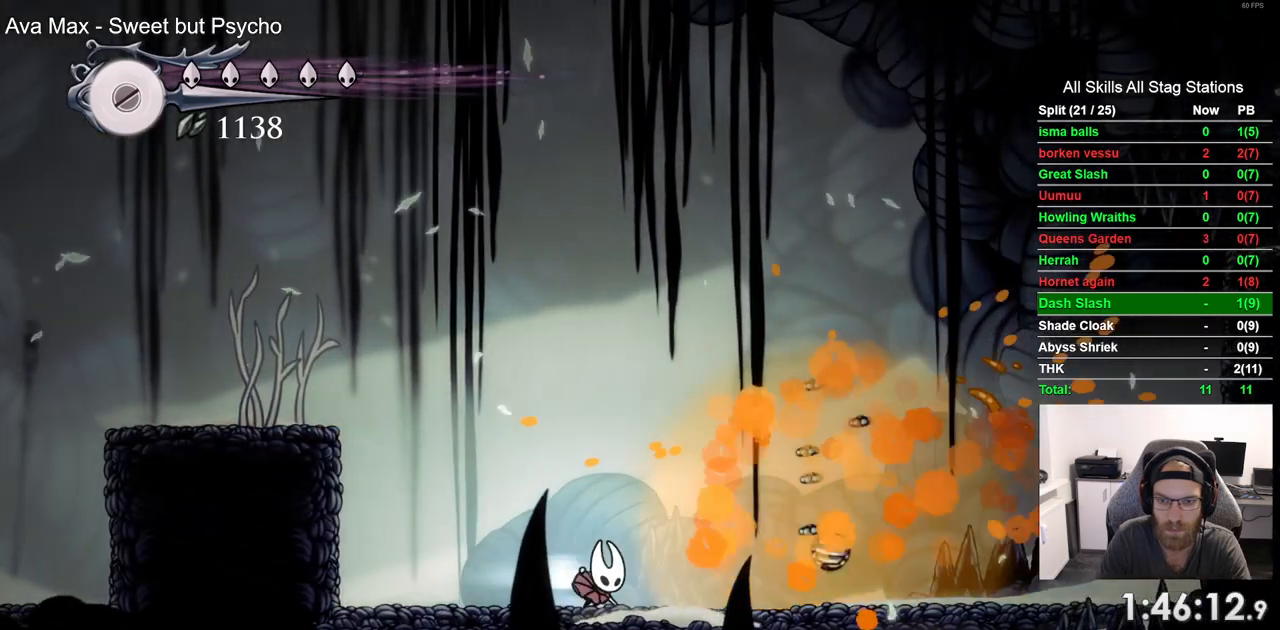
{"buttons": ["CROSS", "DPAD_RIGHT"], "left_stick": "center", "right_stick": "center", "events": [[167, "R2", "up"], [450, "CROSS", "down"]]}
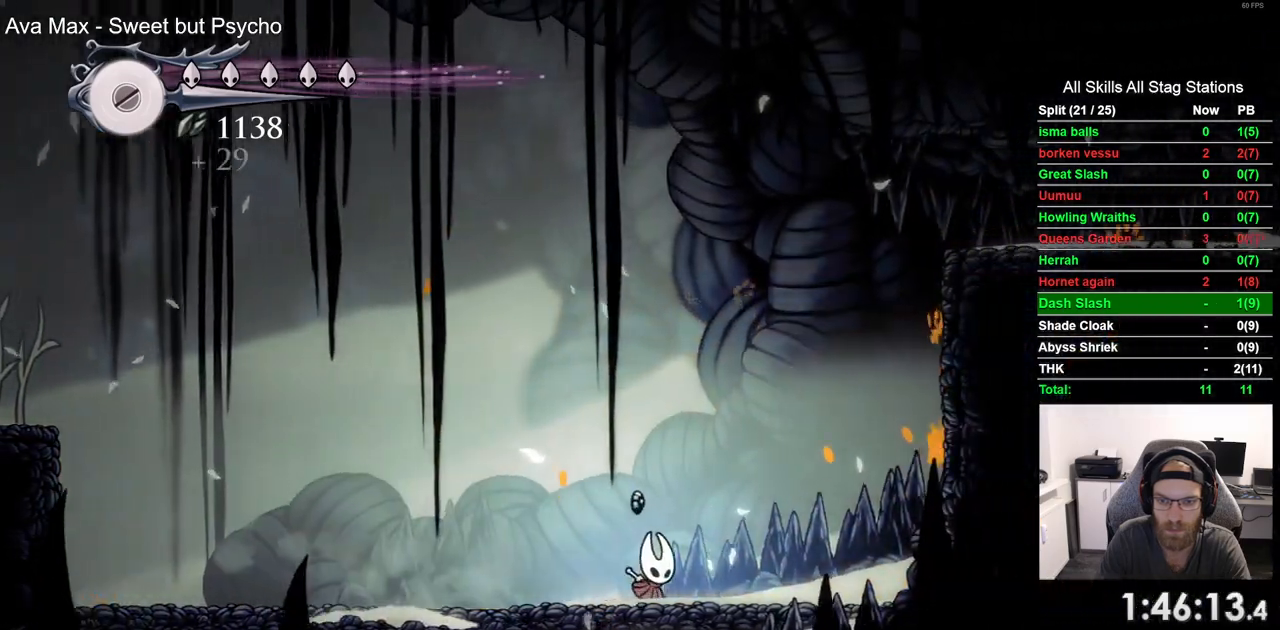
{"buttons": ["CROSS", "DPAD_RIGHT"], "left_stick": "center", "right_stick": "center", "events": []}
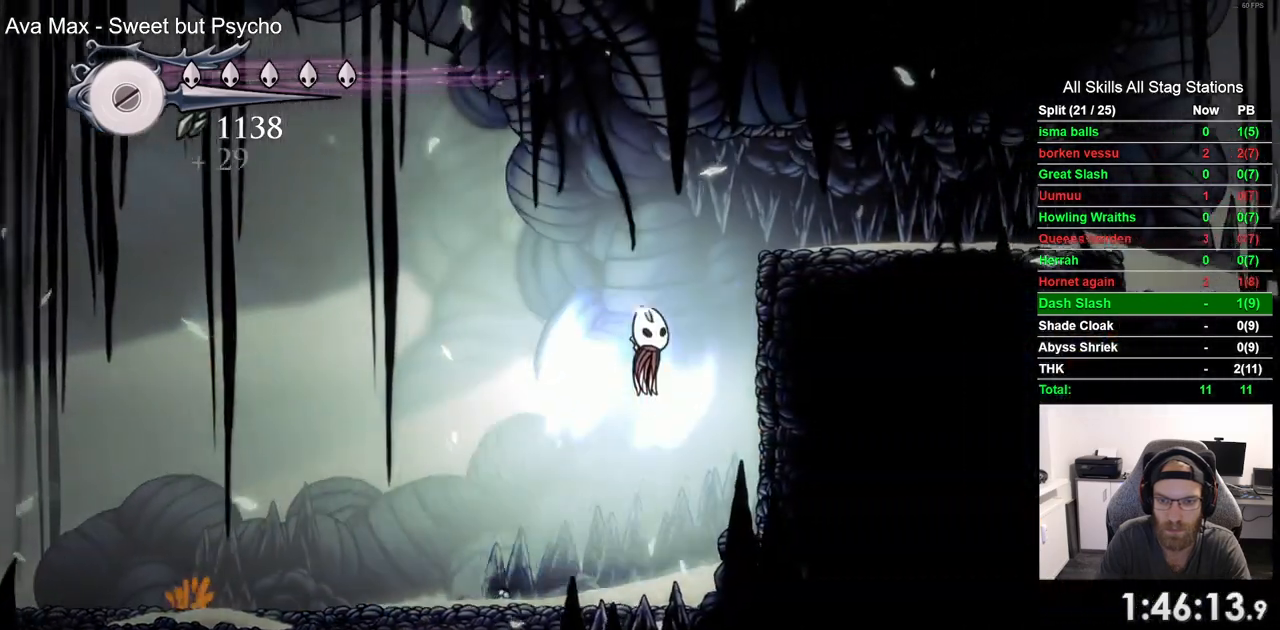
{"buttons": ["CROSS", "R2", "DPAD_RIGHT"], "left_stick": "center", "right_stick": "center", "events": [[333, "R2", "down"]]}
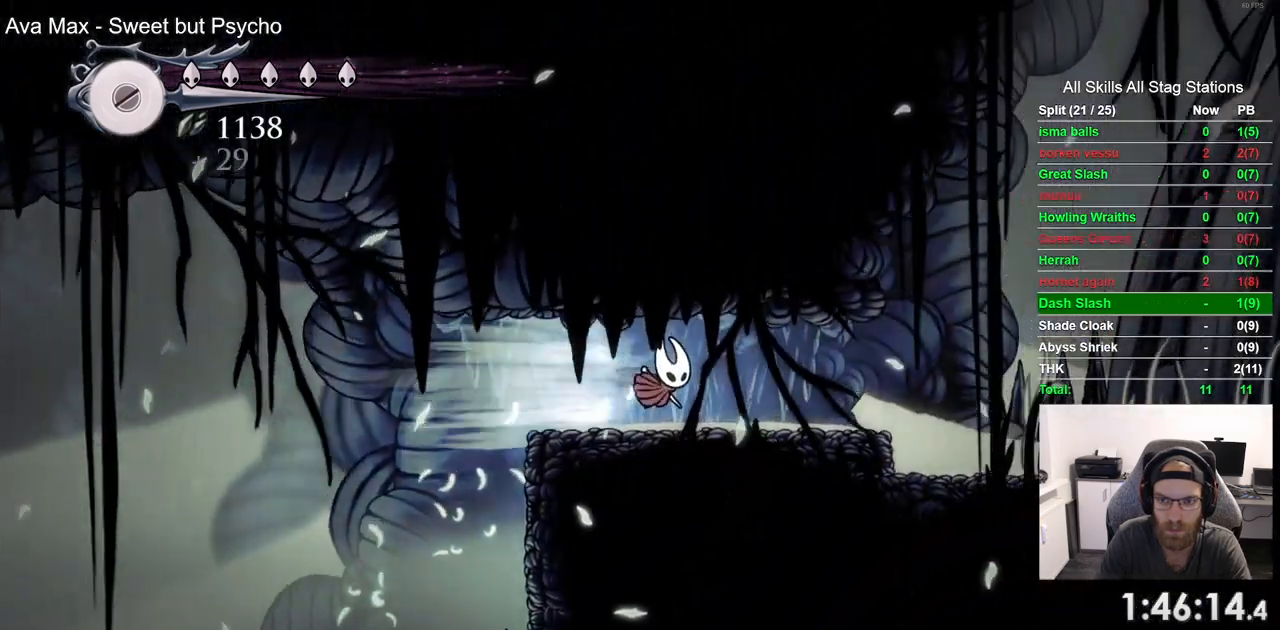
{"buttons": ["R2", "DPAD_RIGHT"], "left_stick": "center", "right_stick": "center", "events": [[50, "R2", "up"], [183, "CROSS", "up"], [433, "R2", "down"]]}
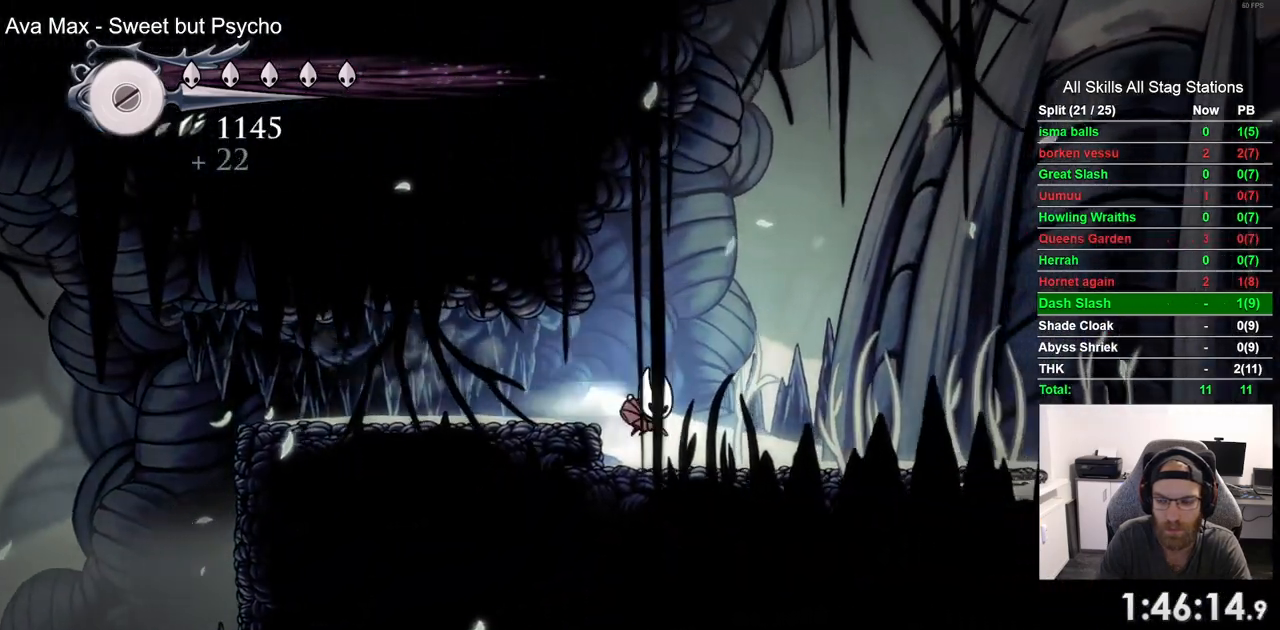
{"buttons": ["DPAD_RIGHT"], "left_stick": "center", "right_stick": "center", "events": [[133, "R2", "up"]]}
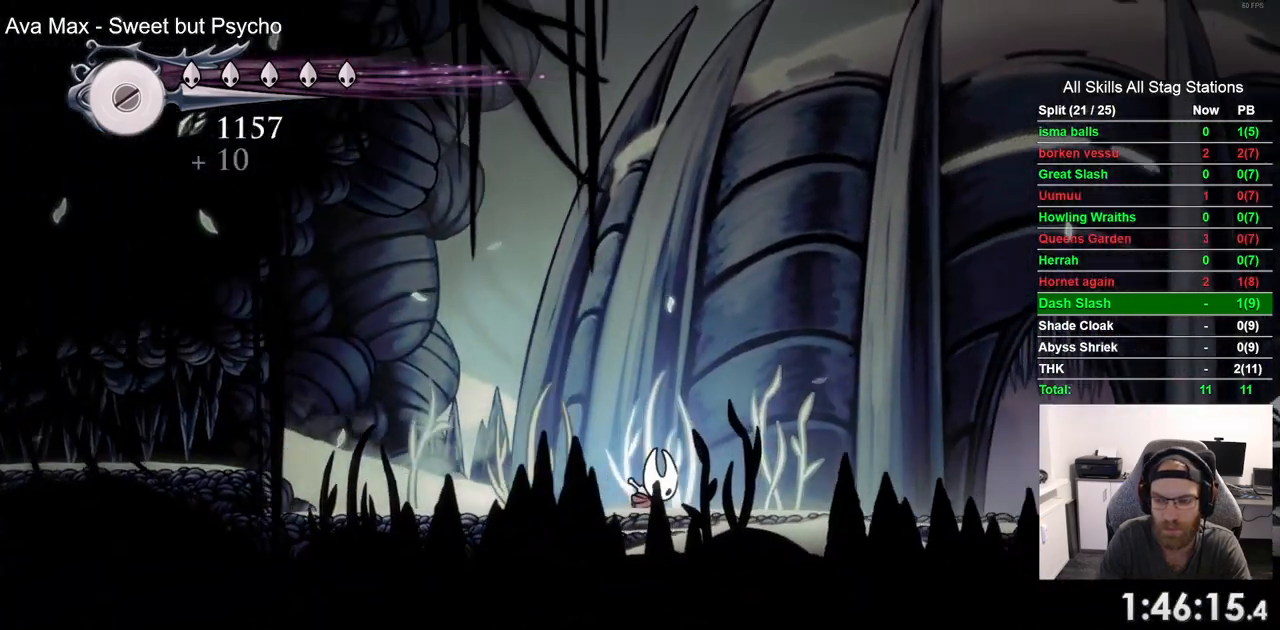
{"buttons": ["DPAD_RIGHT"], "left_stick": "center", "right_stick": "center", "events": [[83, "R2", "down"], [283, "R2", "up"]]}
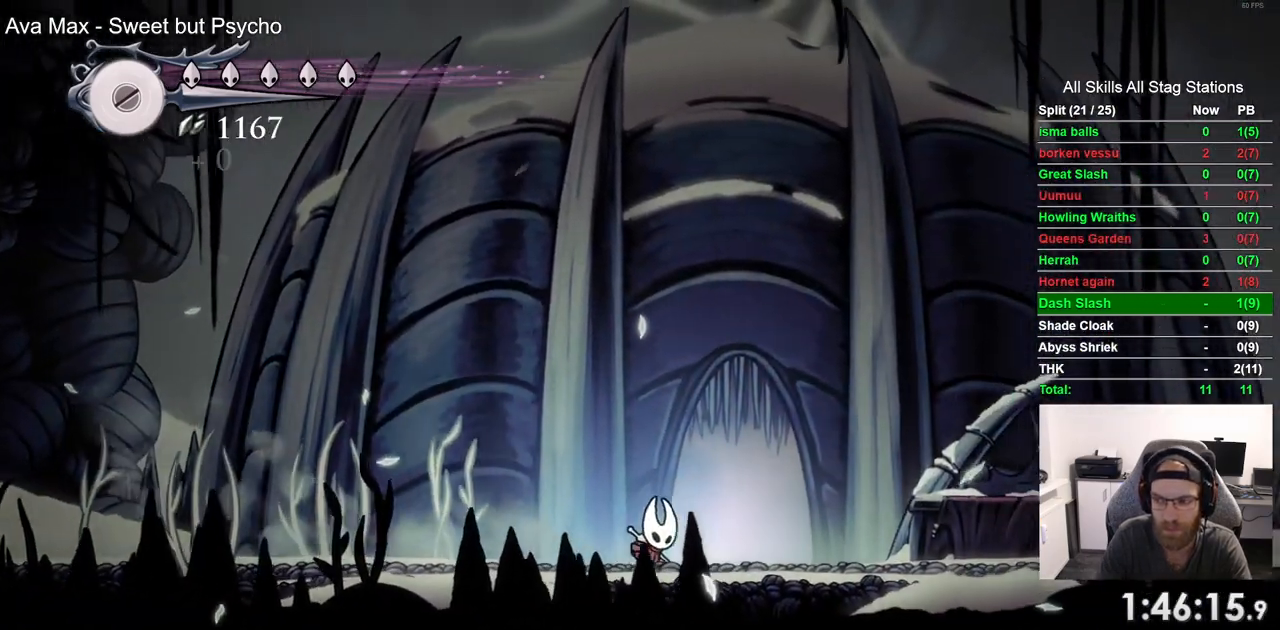
{"buttons": [], "left_stick": "center", "right_stick": "center", "events": [[333, "DPAD_RIGHT", "up"], [333, "DPAD_UP", "down"], [500, "DPAD_UP", "up"]]}
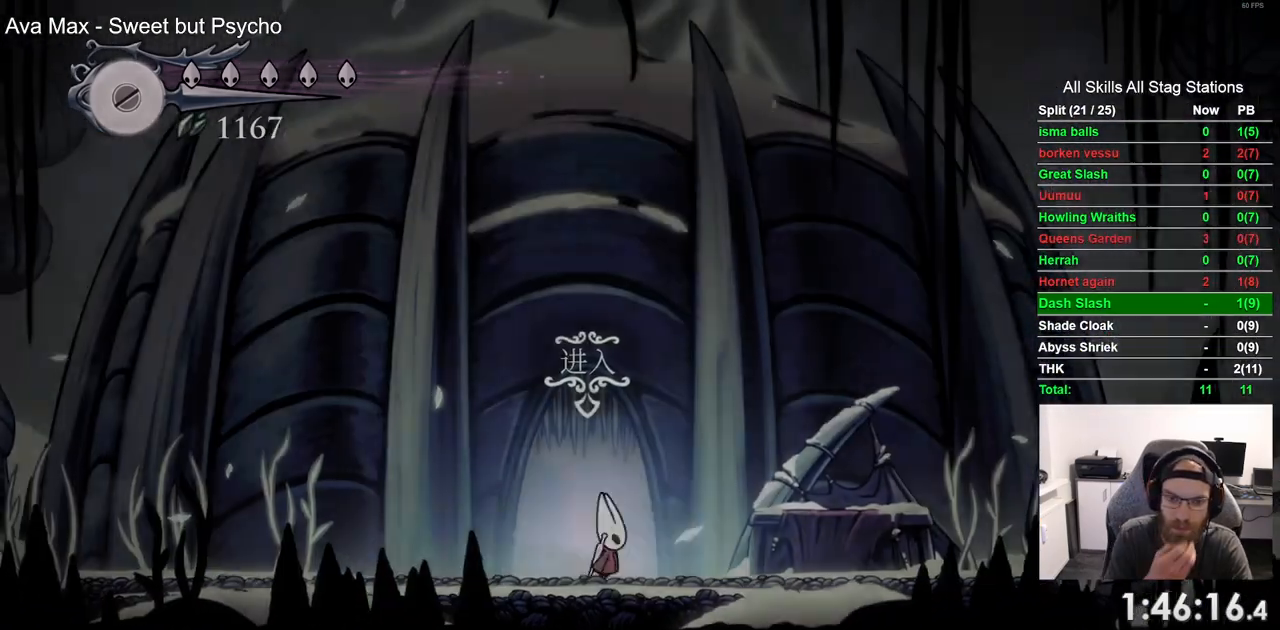
{"buttons": [], "left_stick": "center", "right_stick": "center", "events": []}
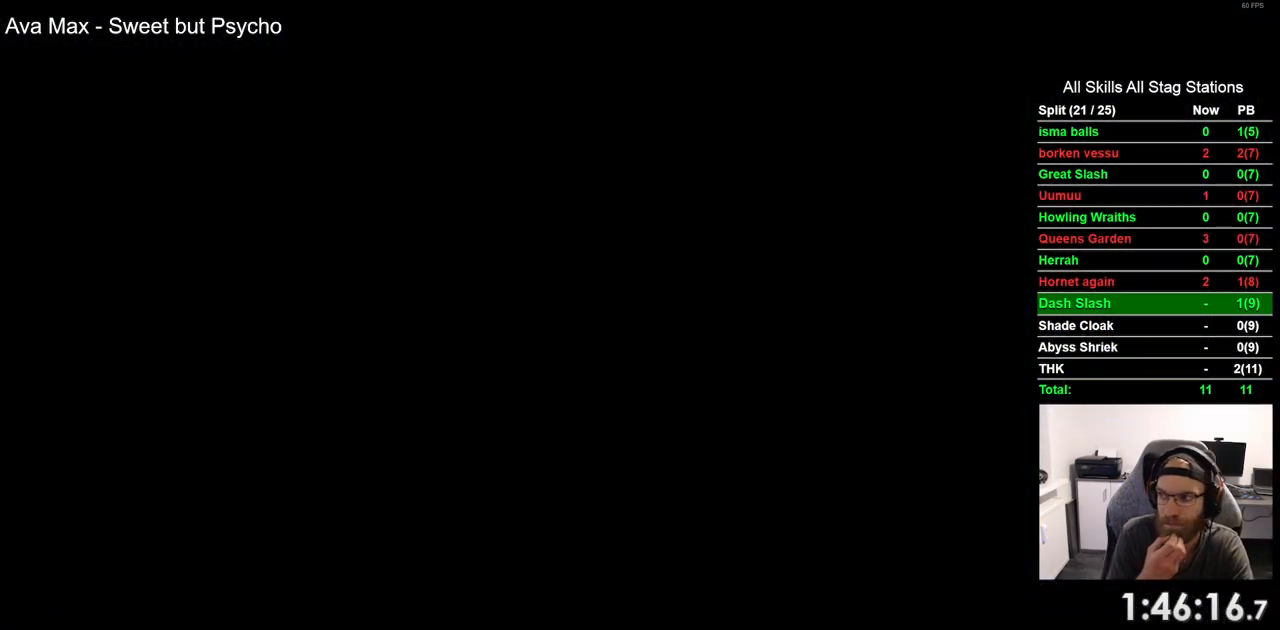
{"buttons": [], "left_stick": "center", "right_stick": "center", "events": []}
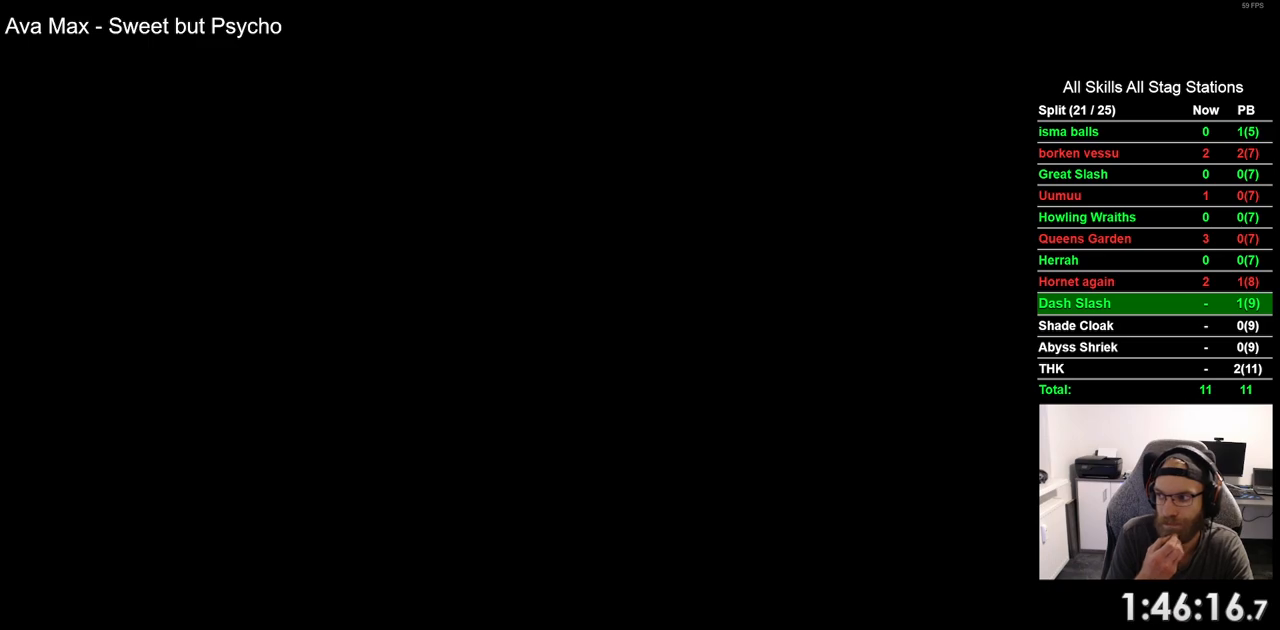
{"buttons": ["DPAD_RIGHT"], "left_stick": "center", "right_stick": "center", "events": [[183, "DPAD_RIGHT", "down"]]}
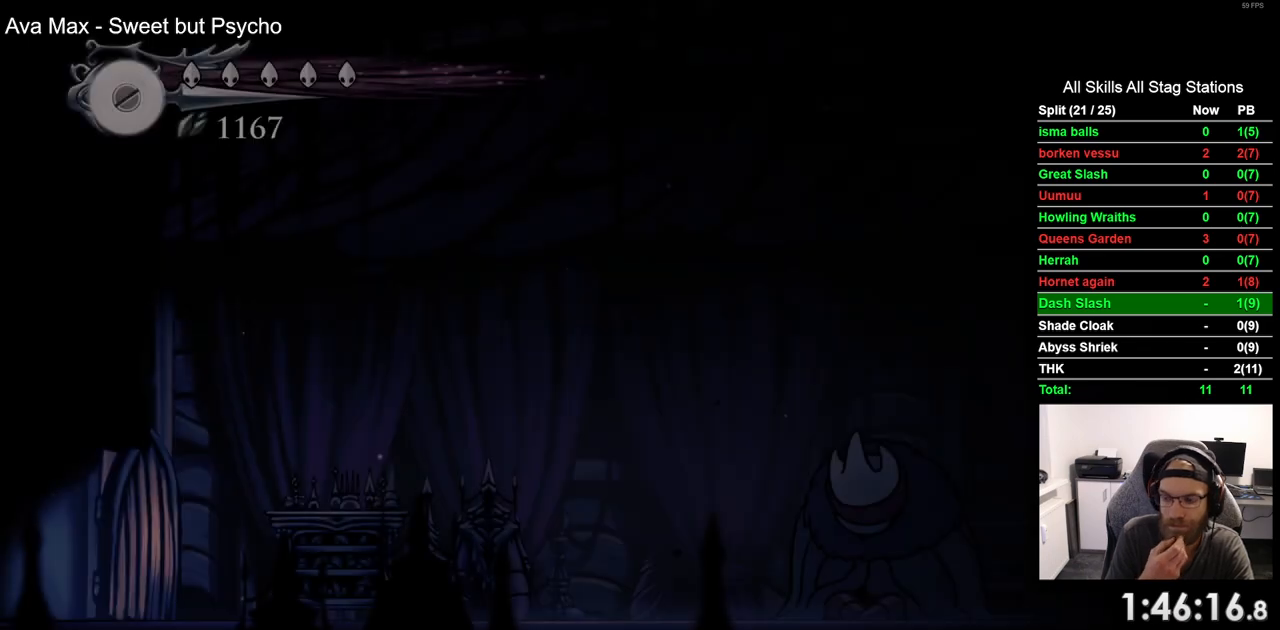
{"buttons": ["DPAD_RIGHT"], "left_stick": "center", "right_stick": "center", "events": []}
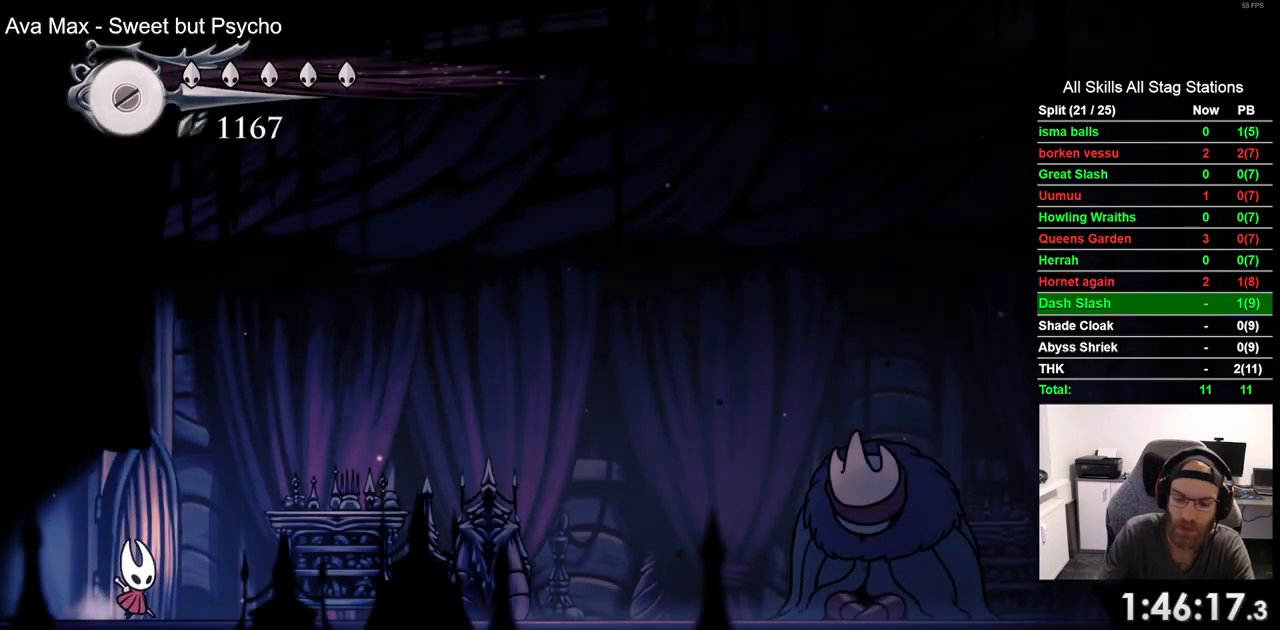
{"buttons": ["DPAD_RIGHT"], "left_stick": "center", "right_stick": "center", "events": []}
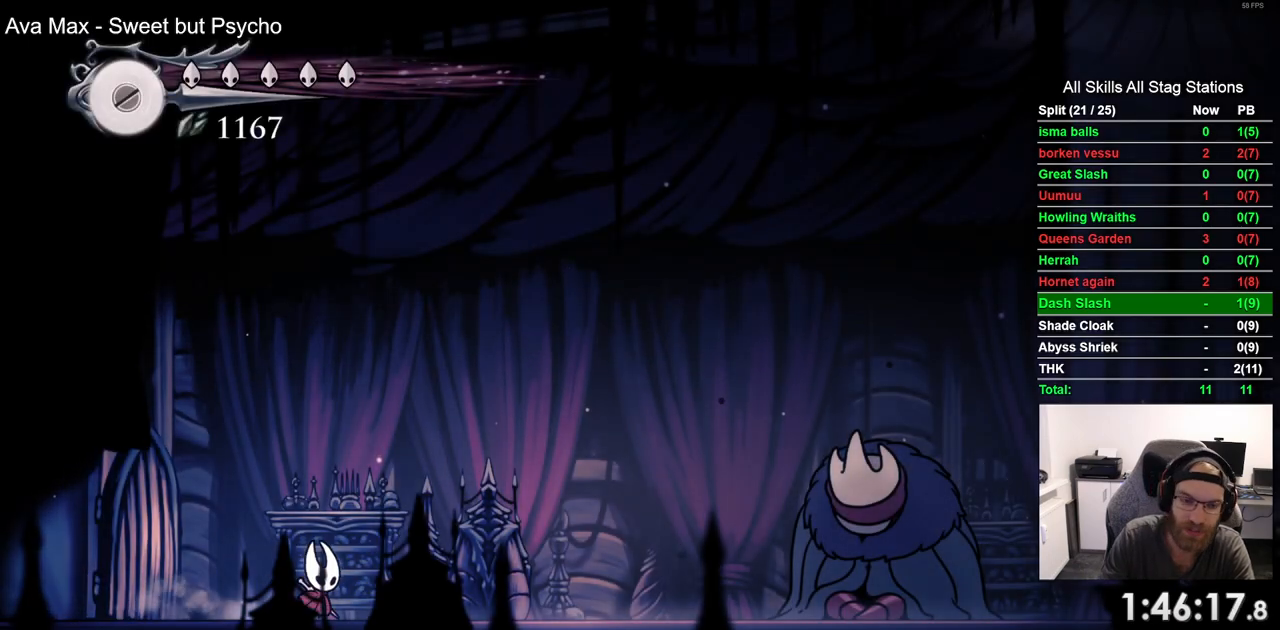
{"buttons": ["DPAD_RIGHT"], "left_stick": "center", "right_stick": "center", "events": [[167, "R2", "down"], [350, "R2", "up"]]}
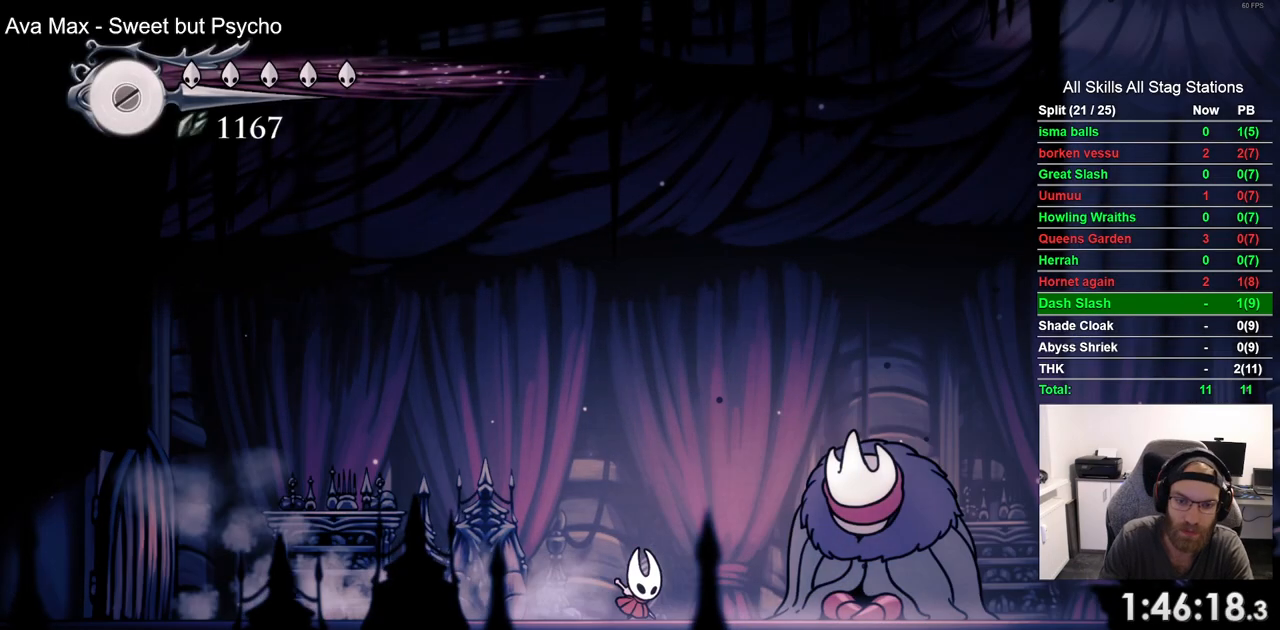
{"buttons": ["CROSS"], "left_stick": "center", "right_stick": "center", "events": [[167, "DPAD_RIGHT", "up"], [167, "DPAD_UP", "down"], [233, "L1", "down"], [350, "DPAD_UP", "up"], [350, "L1", "up"], [483, "CROSS", "down"]]}
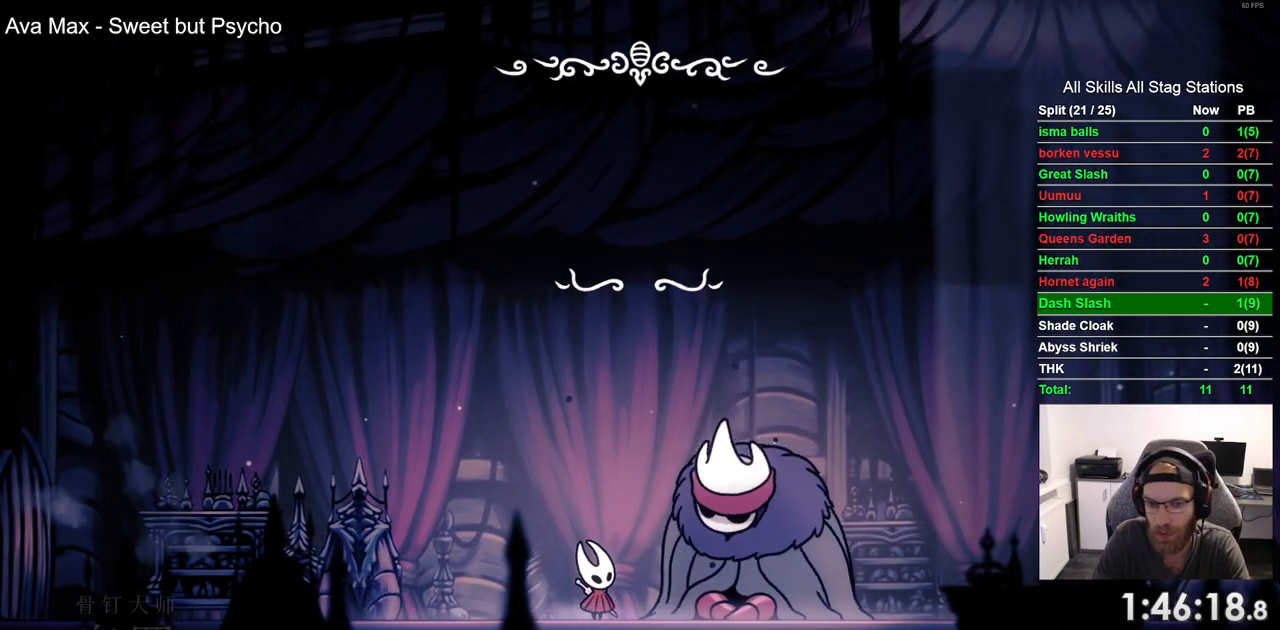
{"buttons": [], "left_stick": "center", "right_stick": "center", "events": [[117, "CROSS", "up"], [183, "CROSS", "down"], [317, "CROSS", "up"], [417, "CROSS", "down"], [500, "CROSS", "up"]]}
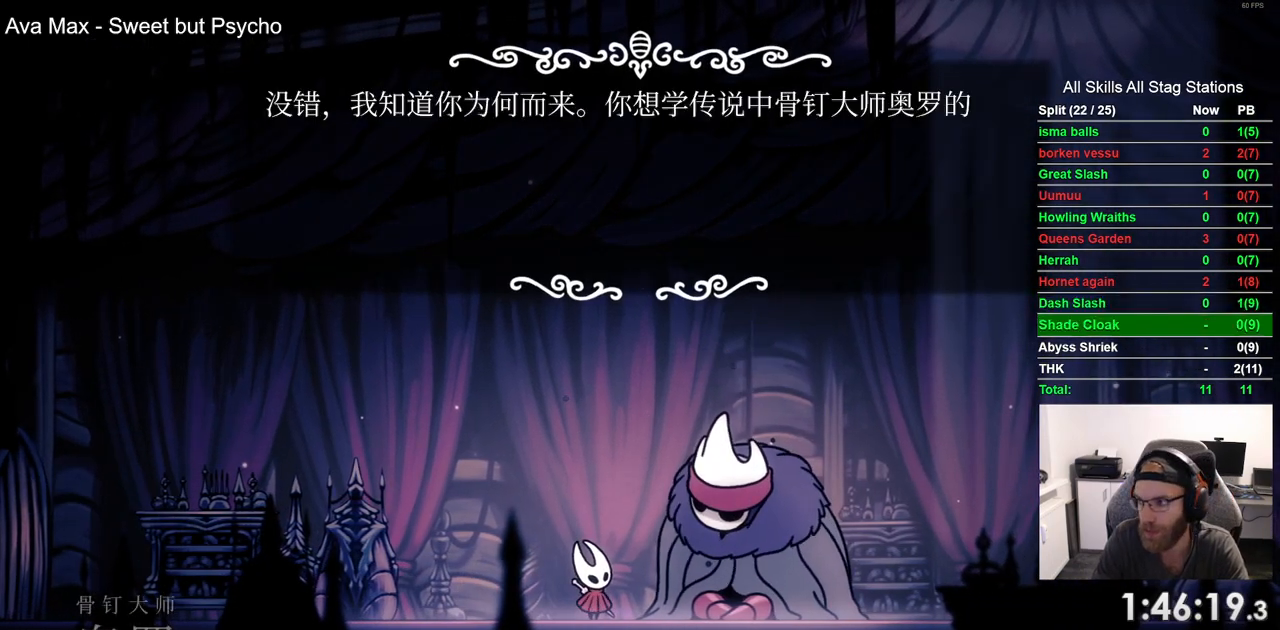
{"buttons": ["CROSS"], "left_stick": "center", "right_stick": "center", "events": [[117, "CROSS", "down"], [150, "CROSS", "up"], [267, "CROSS", "down"], [350, "CROSS", "up"], [450, "CROSS", "down"]]}
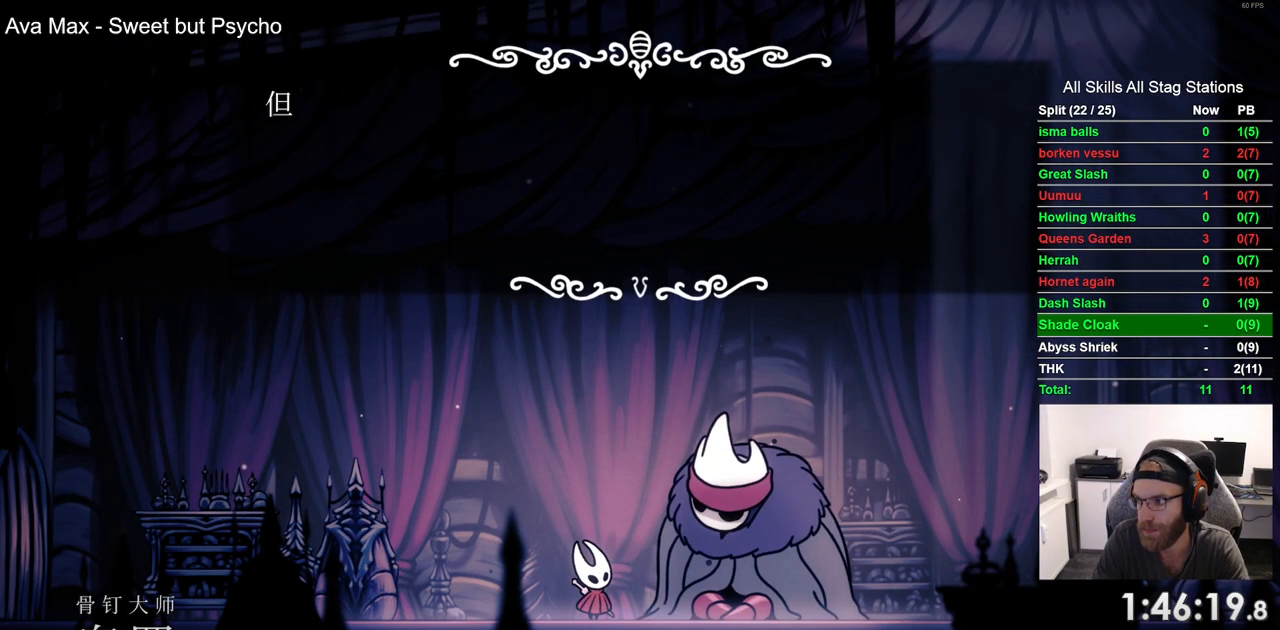
{"buttons": ["CROSS"], "left_stick": "center", "right_stick": "center", "events": [[33, "CROSS", "up"], [150, "CROSS", "down"], [233, "CROSS", "up"], [317, "CROSS", "down"], [417, "CROSS", "up"], [467, "CROSS", "down"]]}
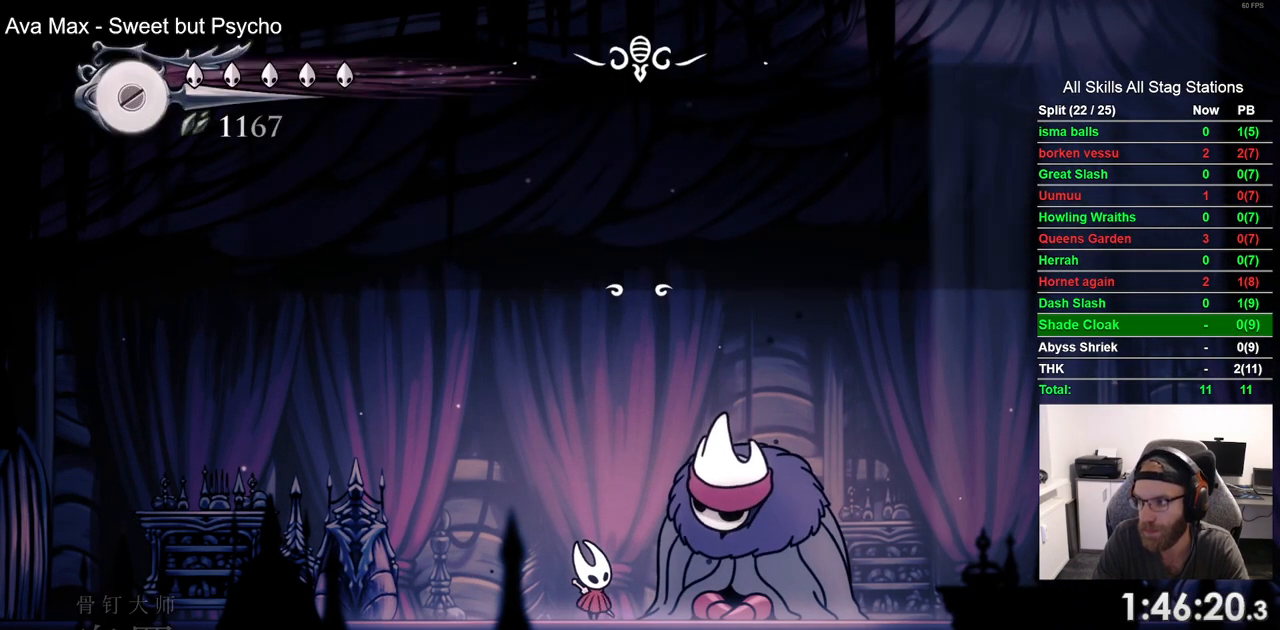
{"buttons": [], "left_stick": "center", "right_stick": "center", "events": [[83, "CROSS", "up"]]}
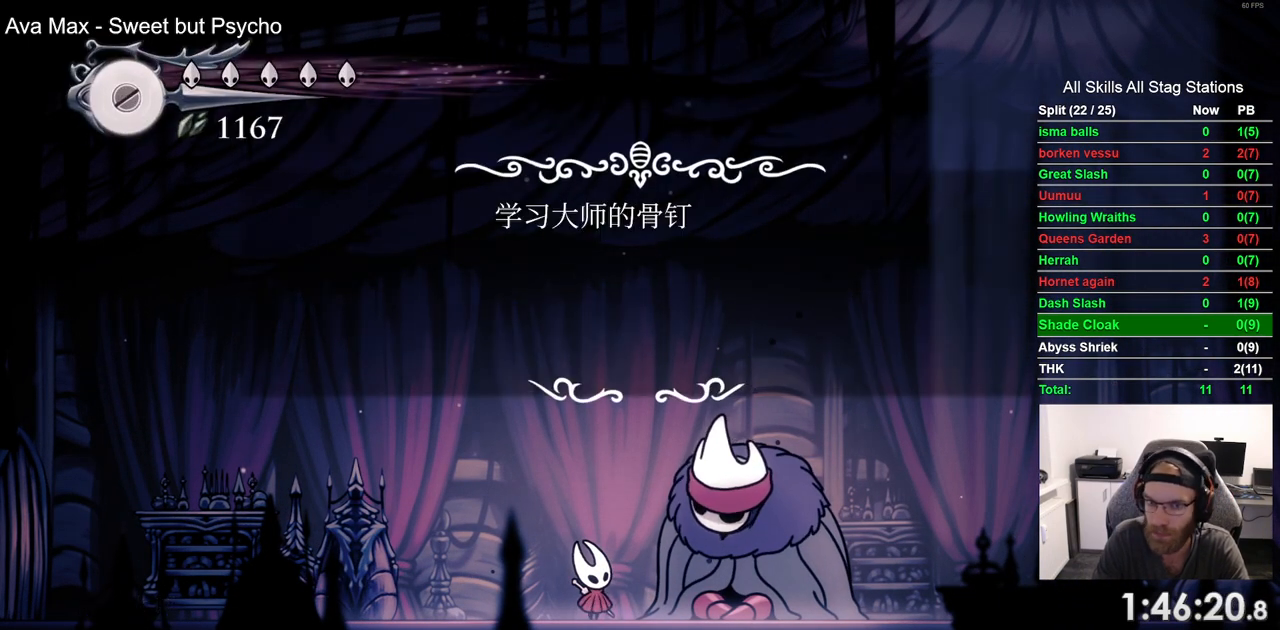
{"buttons": ["DPAD_LEFT"], "left_stick": "center", "right_stick": "center", "events": [[367, "DPAD_LEFT", "down"]]}
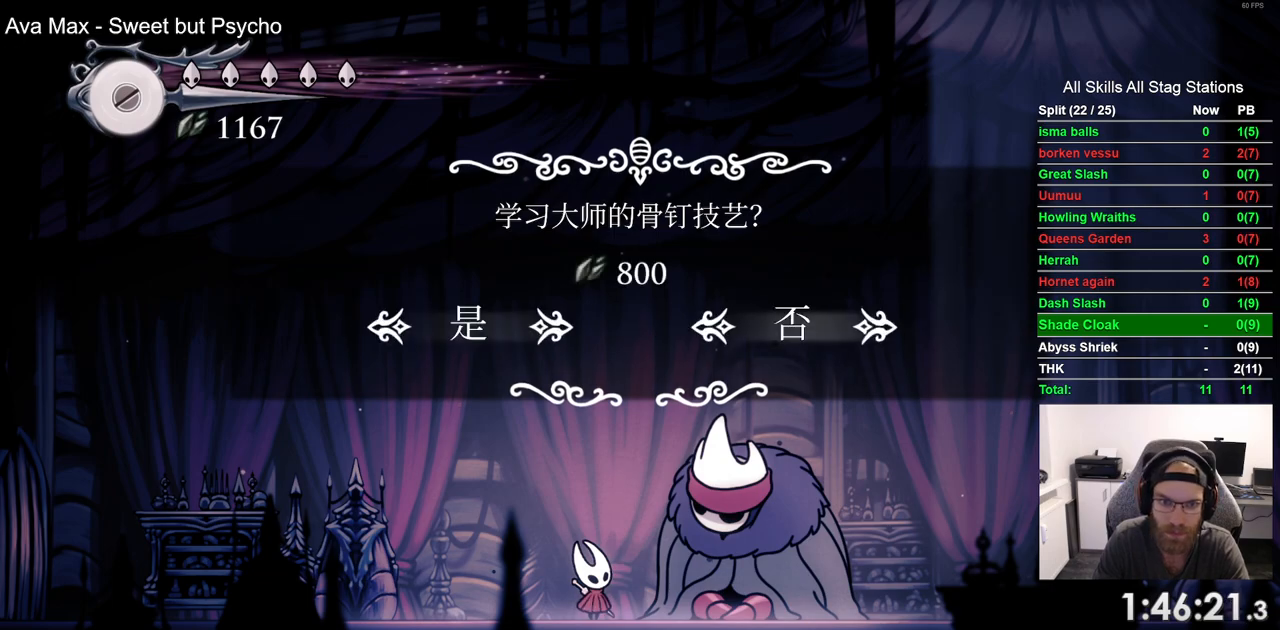
{"buttons": [], "left_stick": "center", "right_stick": "center", "events": [[17, "DPAD_LEFT", "up"], [83, "CROSS", "down"], [167, "CROSS", "up"]]}
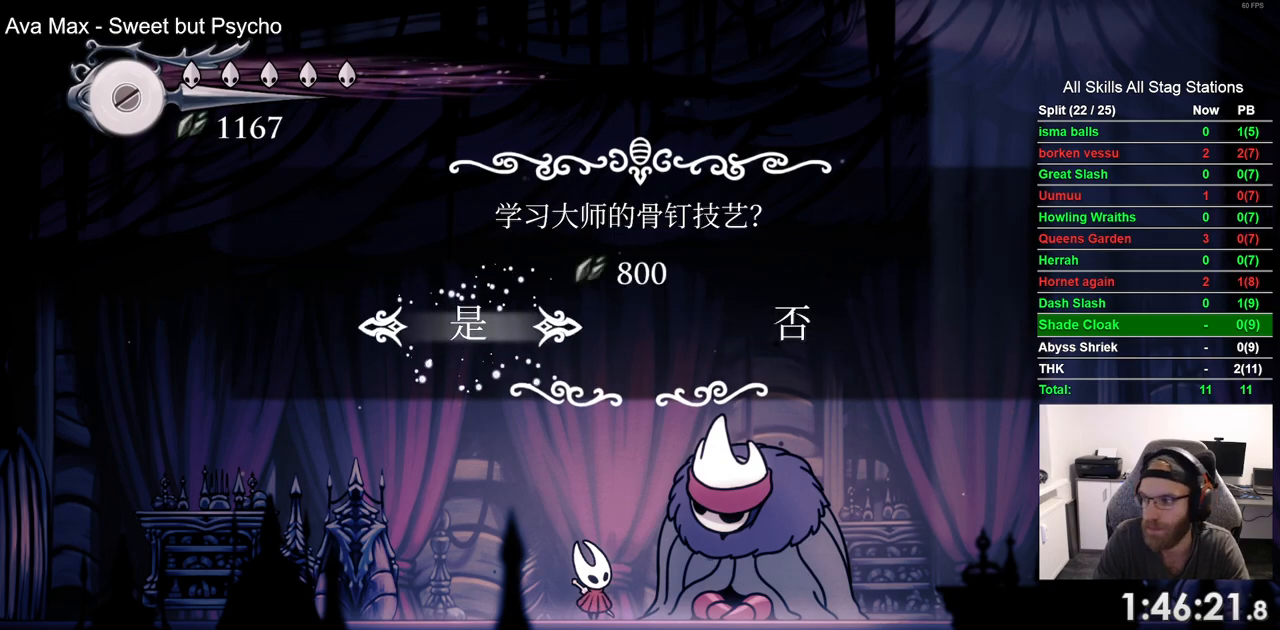
{"buttons": ["CROSS"], "left_stick": "center", "right_stick": "center", "events": [[17, "CROSS", "down"], [167, "CROSS", "up"], [267, "CROSS", "down"], [367, "CROSS", "up"], [500, "CROSS", "down"]]}
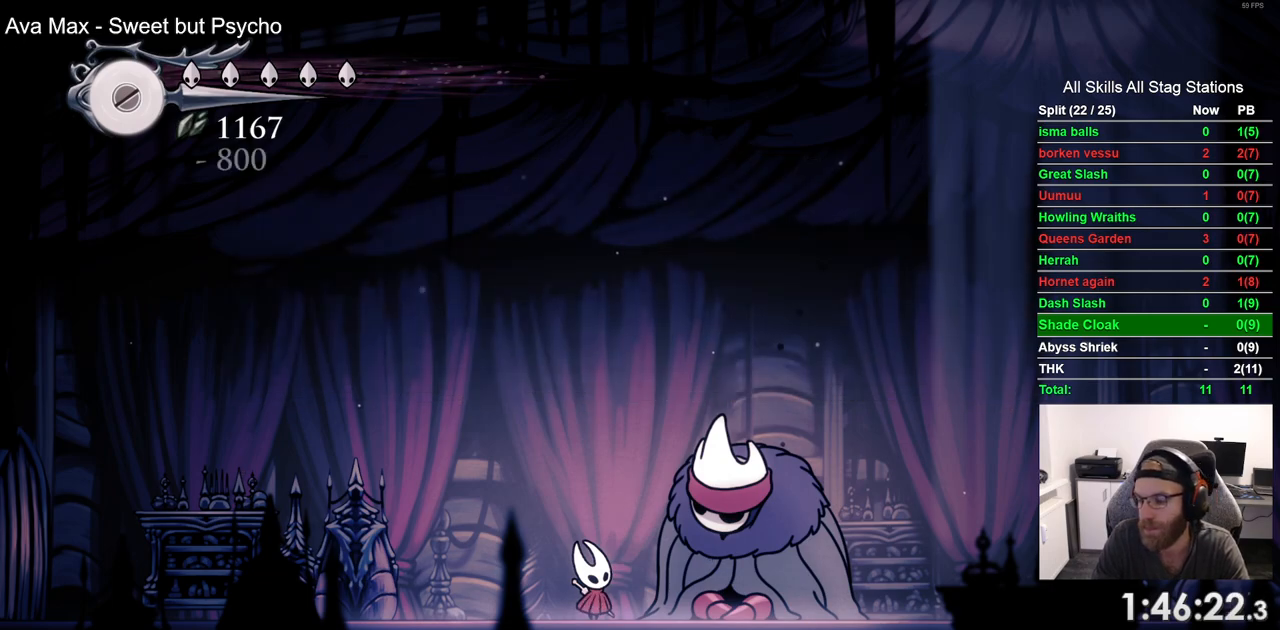
{"buttons": ["CROSS"], "left_stick": "center", "right_stick": "center", "events": [[67, "CROSS", "up"], [200, "CROSS", "down"], [300, "CROSS", "up"], [433, "CROSS", "down"]]}
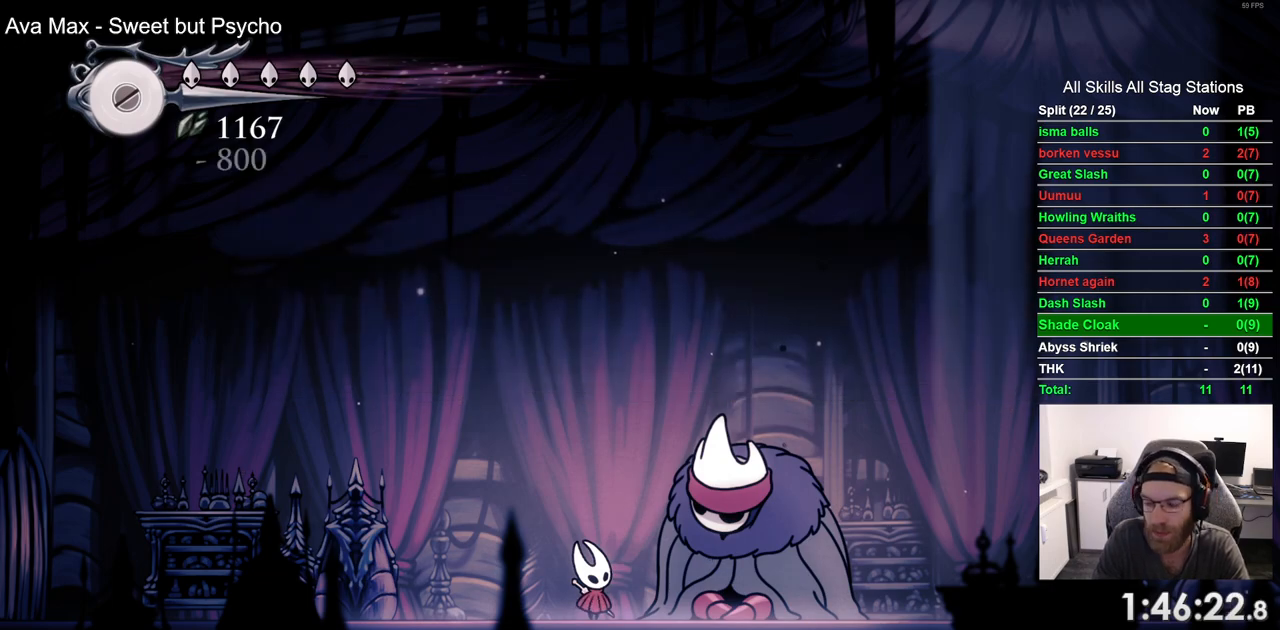
{"buttons": [], "left_stick": "center", "right_stick": "center", "events": [[33, "CROSS", "up"], [150, "CROSS", "down"], [250, "CROSS", "up"], [350, "CROSS", "down"], [450, "CROSS", "up"]]}
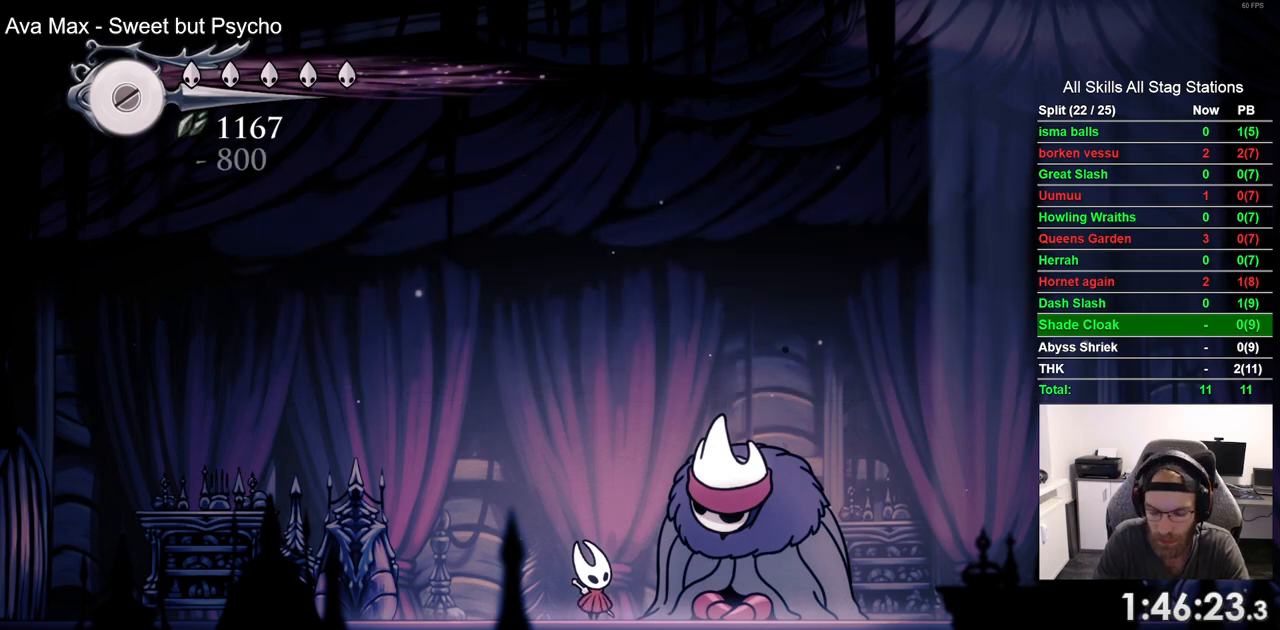
{"buttons": [], "left_stick": "center", "right_stick": "center", "events": [[33, "CROSS", "down"], [167, "CROSS", "up"], [233, "CROSS", "down"], [383, "CROSS", "up"]]}